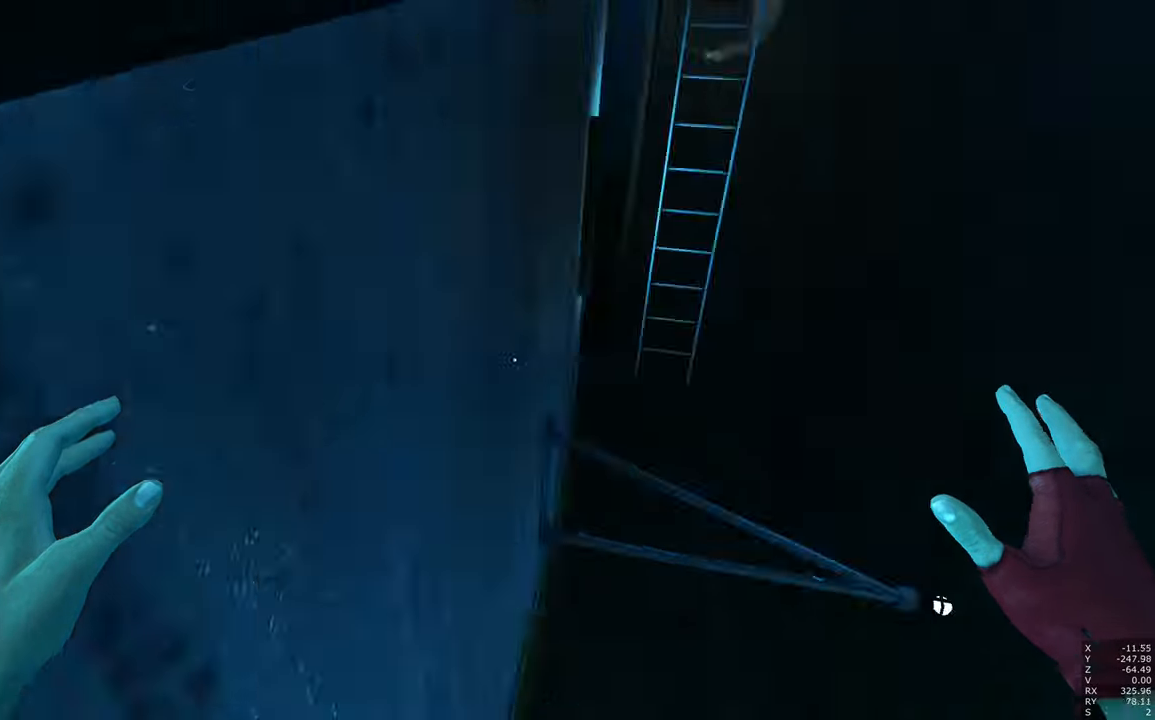
Gameplay with keyboard and mouse; each line is a JSON object with the keys and mouse buttons held at the frame after it. "events" lists presses ("down") and releases ("up") of "a", "c", "ctrl", "d", "e", "escape", "f", "q", "s", "shift", "space", "tab", "w", "z", "mouse_left" and "mouse_right" between this image and that frame as [ms after this image, input, new state], when the widget could be followed in between. "mouse_left", "mouse_right" = the "left", "right" buttons of the "mouse" list. No other keys are recorded. Mouse movement is not recorded.
{"keys": ["a", "shift", "w"], "mouse": [], "events": [[83, "s", "up"], [350, "a", "down"], [350, "shift", "down"], [400, "w", "down"]]}
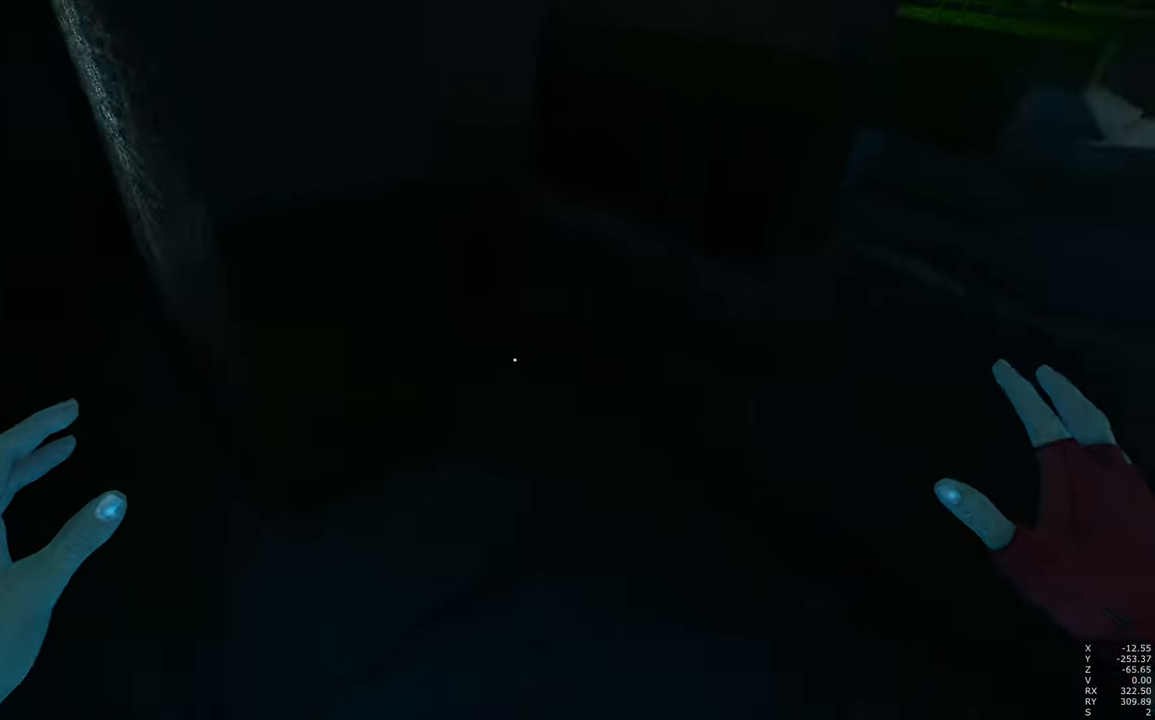
{"keys": ["shift"], "mouse": [], "events": [[50, "shift", "up"], [83, "w", "up"], [133, "a", "up"], [183, "a", "down"], [283, "a", "up"], [467, "shift", "down"]]}
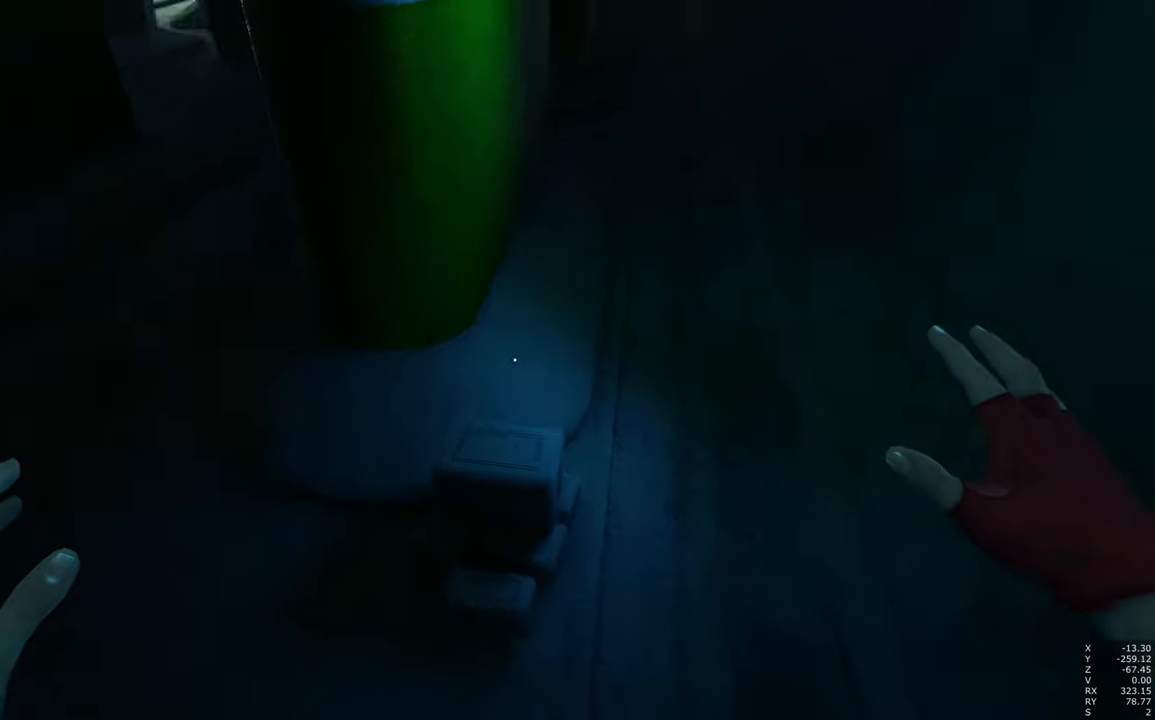
{"keys": [], "mouse": [], "events": [[67, "shift", "up"], [300, "a", "down"], [383, "a", "up"]]}
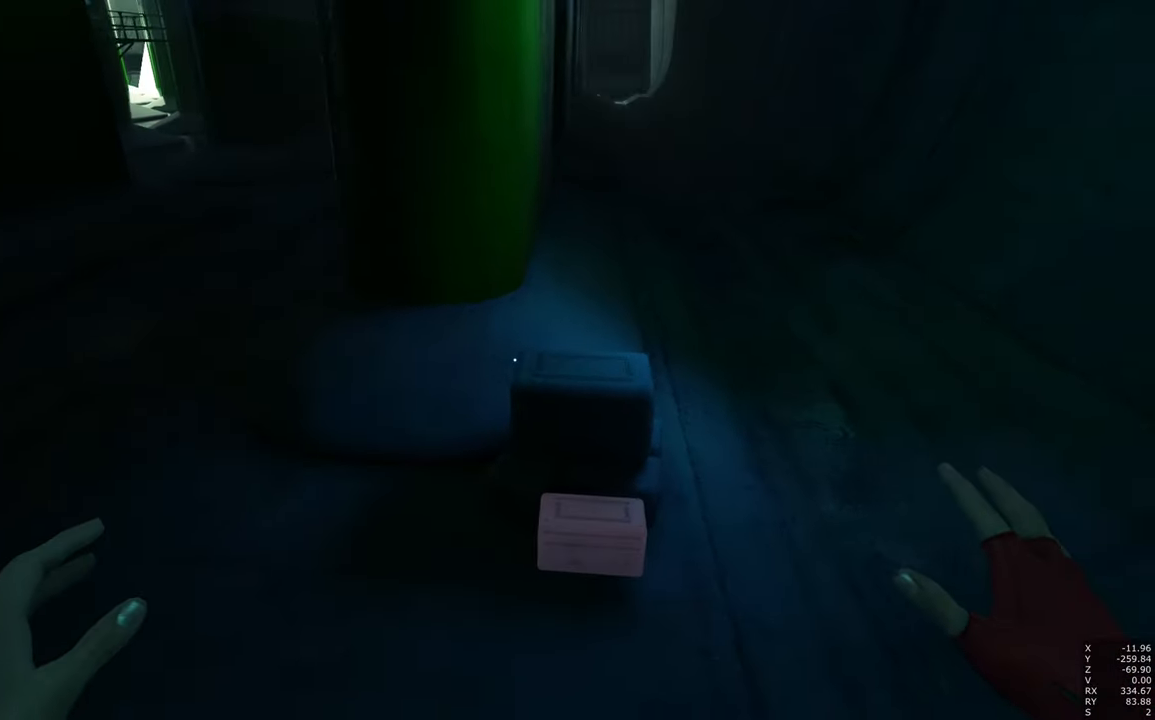
{"keys": [], "mouse": [], "events": []}
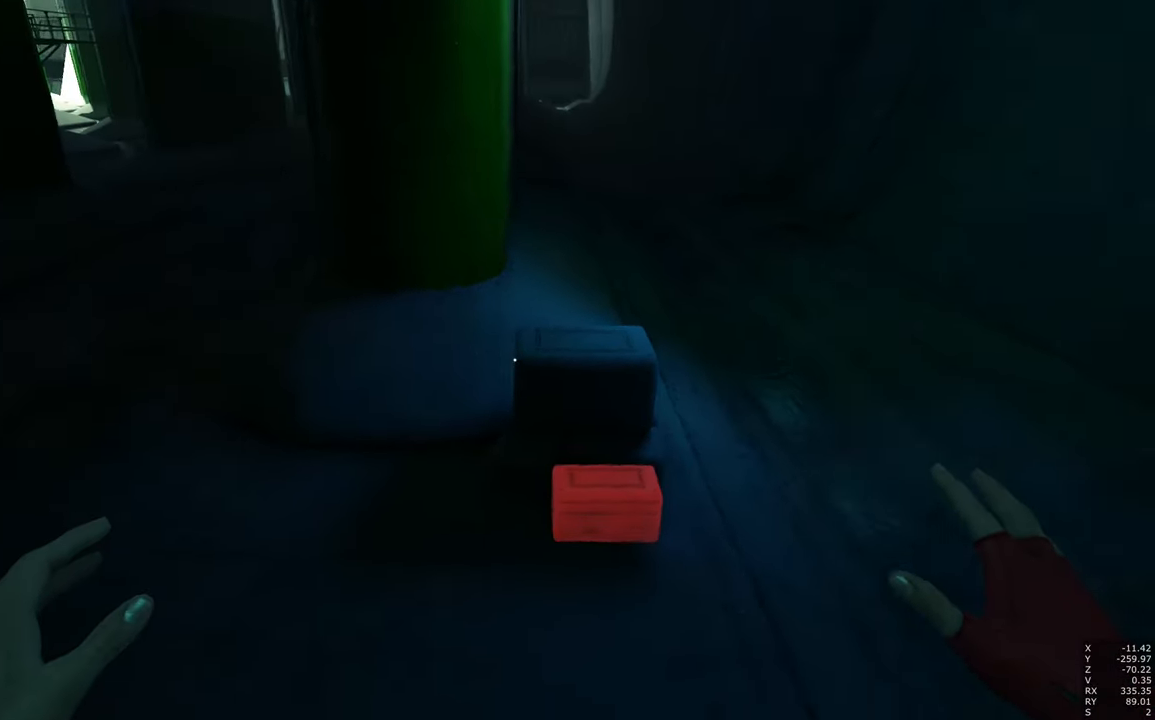
{"keys": ["d", "s"], "mouse": [], "events": [[100, "d", "down"], [467, "s", "down"]]}
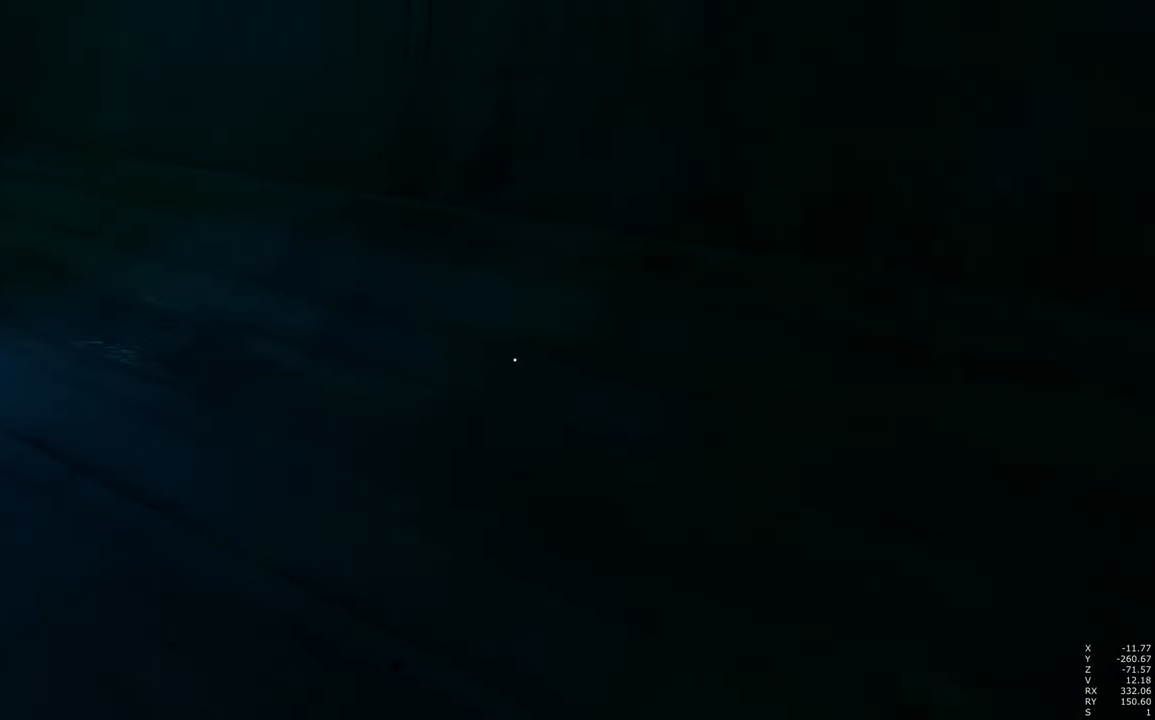
{"keys": [], "mouse": ["right"], "events": [[150, "d", "up"], [400, "s", "up"], [433, "mouse_right", "down"]]}
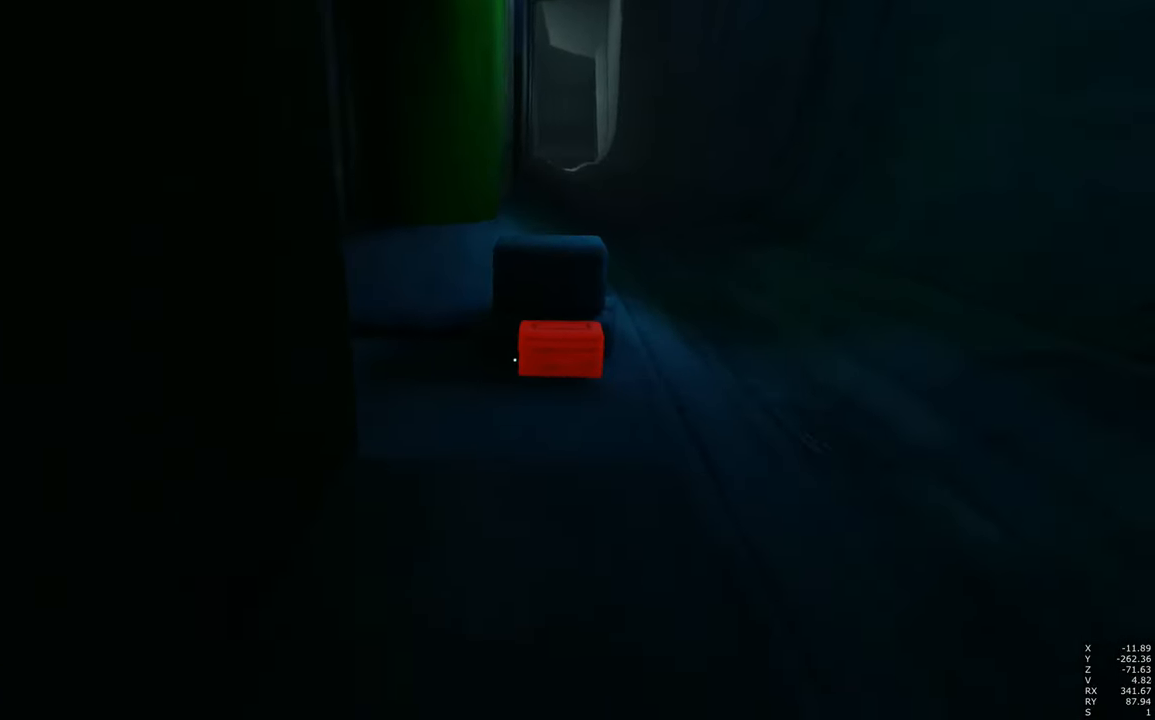
{"keys": ["a", "space", "w"], "mouse": [], "events": [[183, "a", "down"], [183, "mouse_right", "up"], [183, "w", "down"], [450, "space", "down"]]}
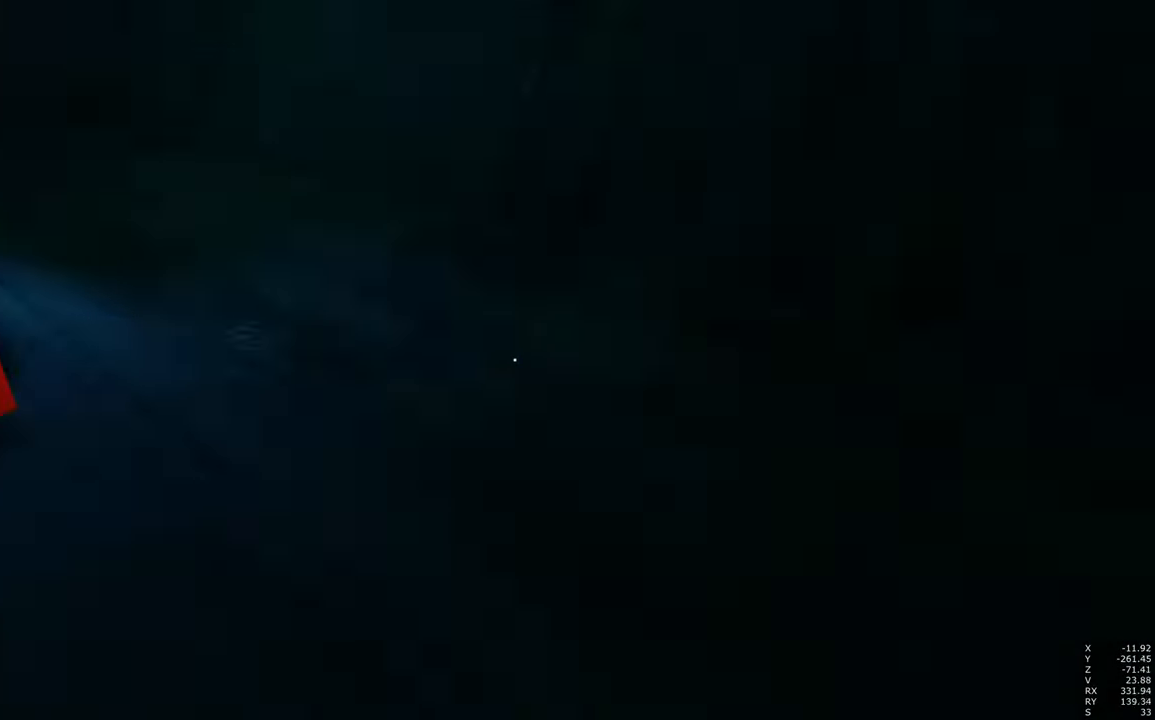
{"keys": ["w"], "mouse": [], "events": [[234, "a", "up"], [234, "space", "up"]]}
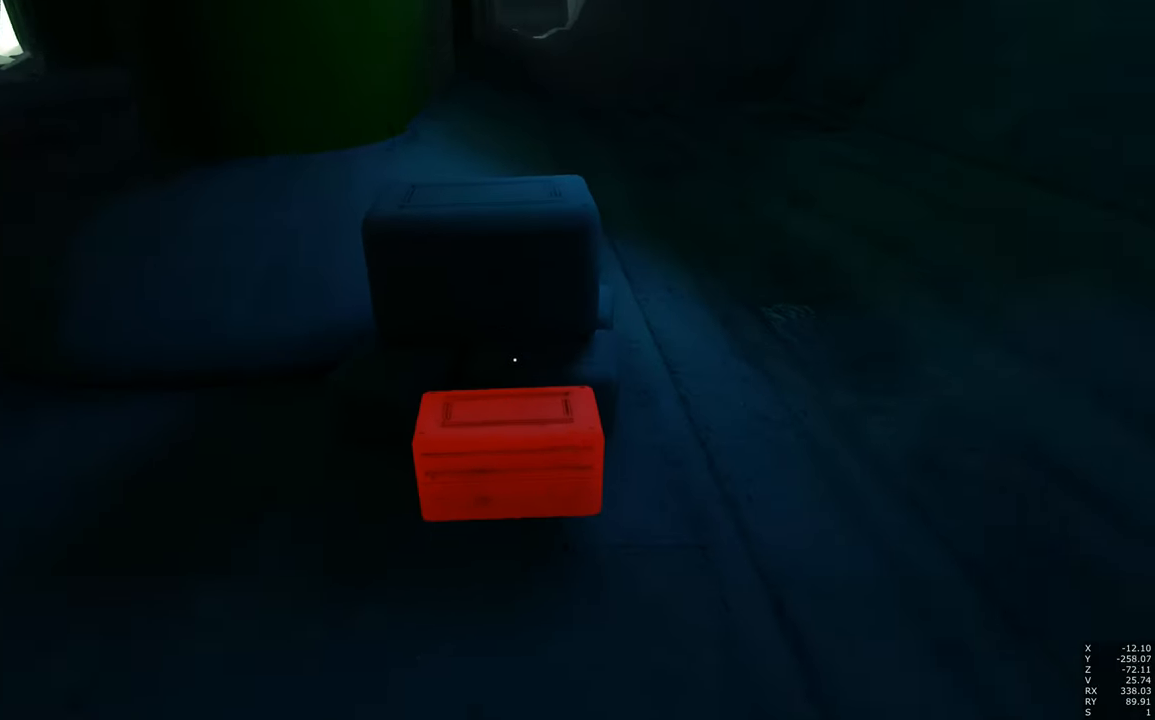
{"keys": ["w"], "mouse": [], "events": [[300, "space", "down"], [350, "space", "up"]]}
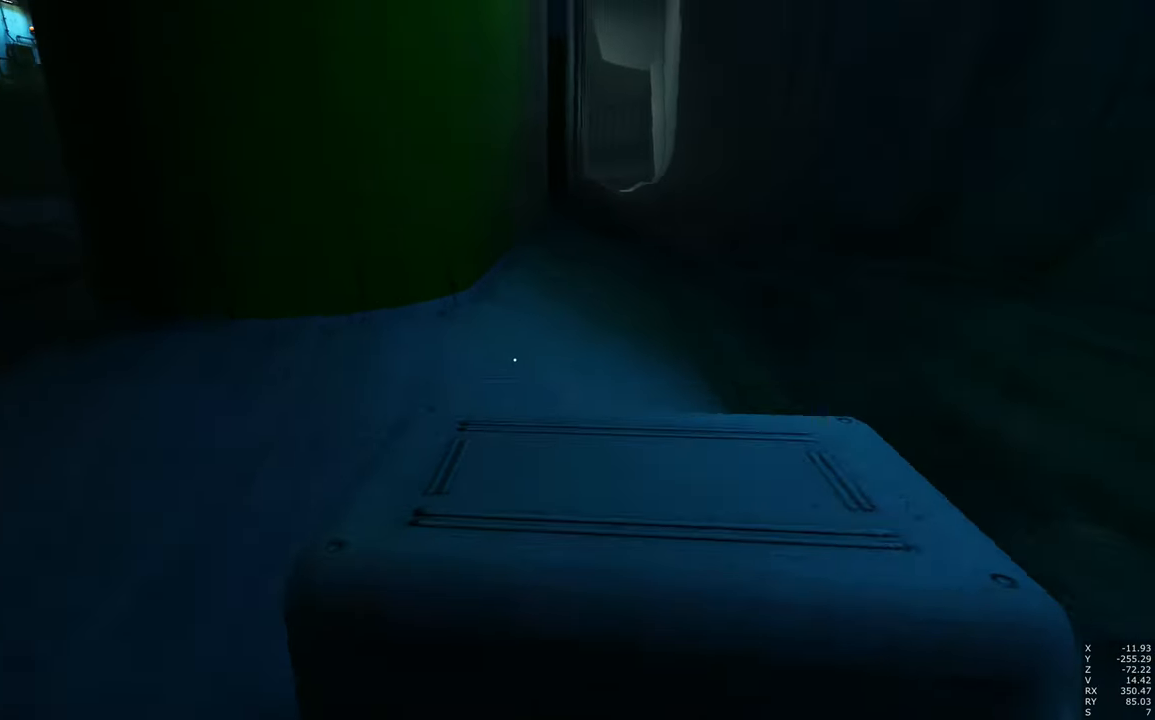
{"keys": ["w"], "mouse": [], "events": []}
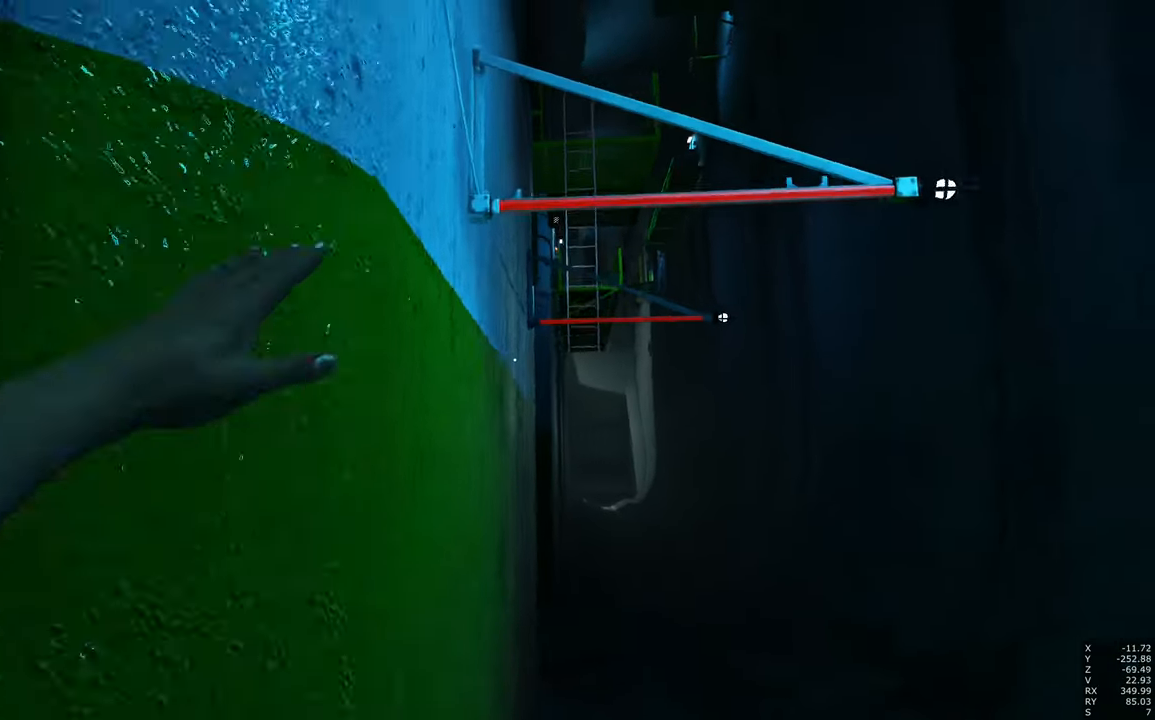
{"keys": ["w"], "mouse": [], "events": []}
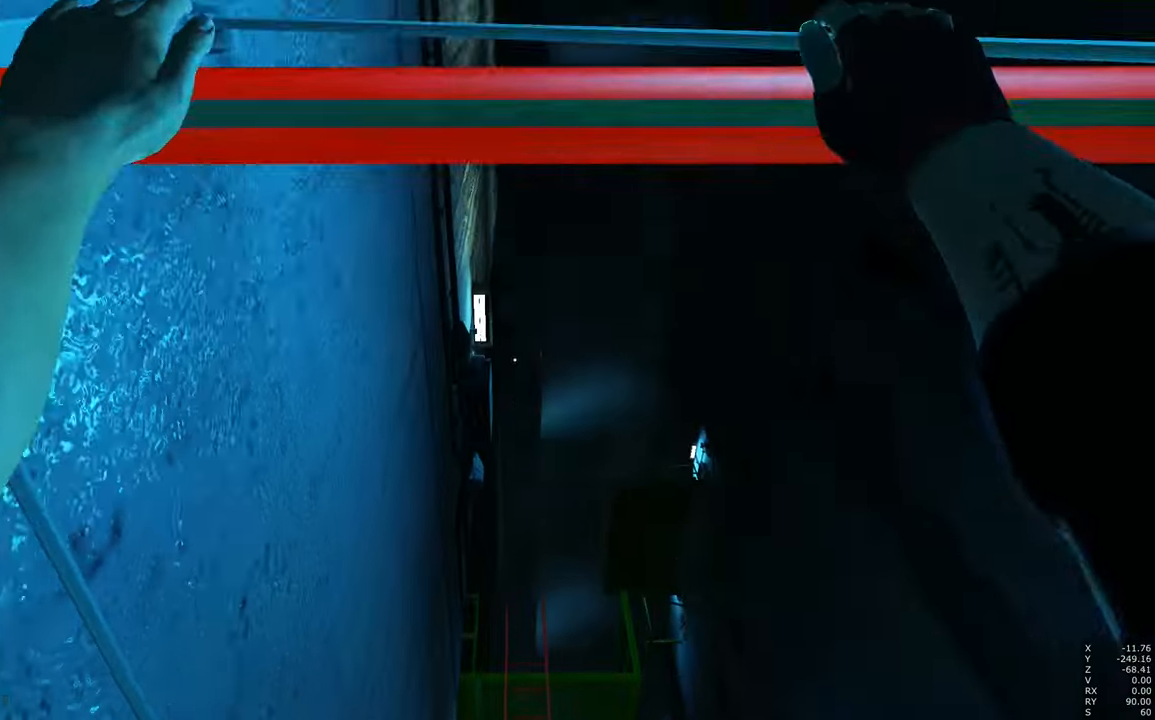
{"keys": ["space", "w"], "mouse": [], "events": [[300, "space", "down"]]}
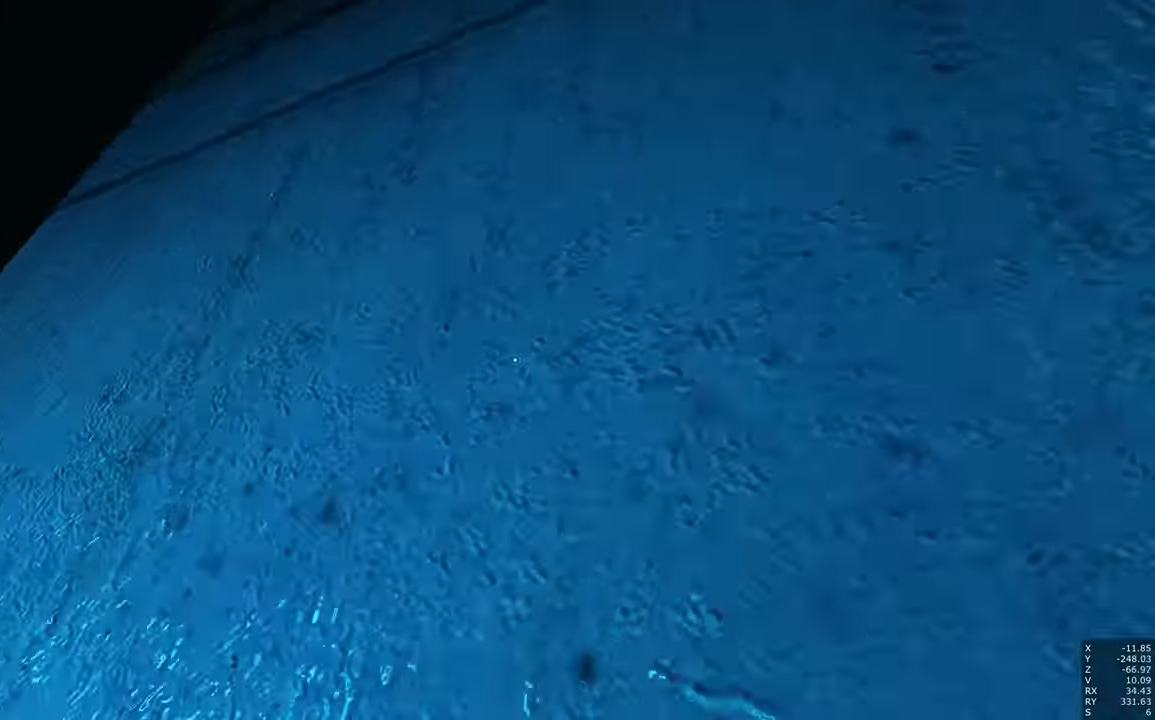
{"keys": ["a", "space", "w"], "mouse": [], "events": [[117, "d", "down"], [267, "a", "down"], [317, "d", "up"]]}
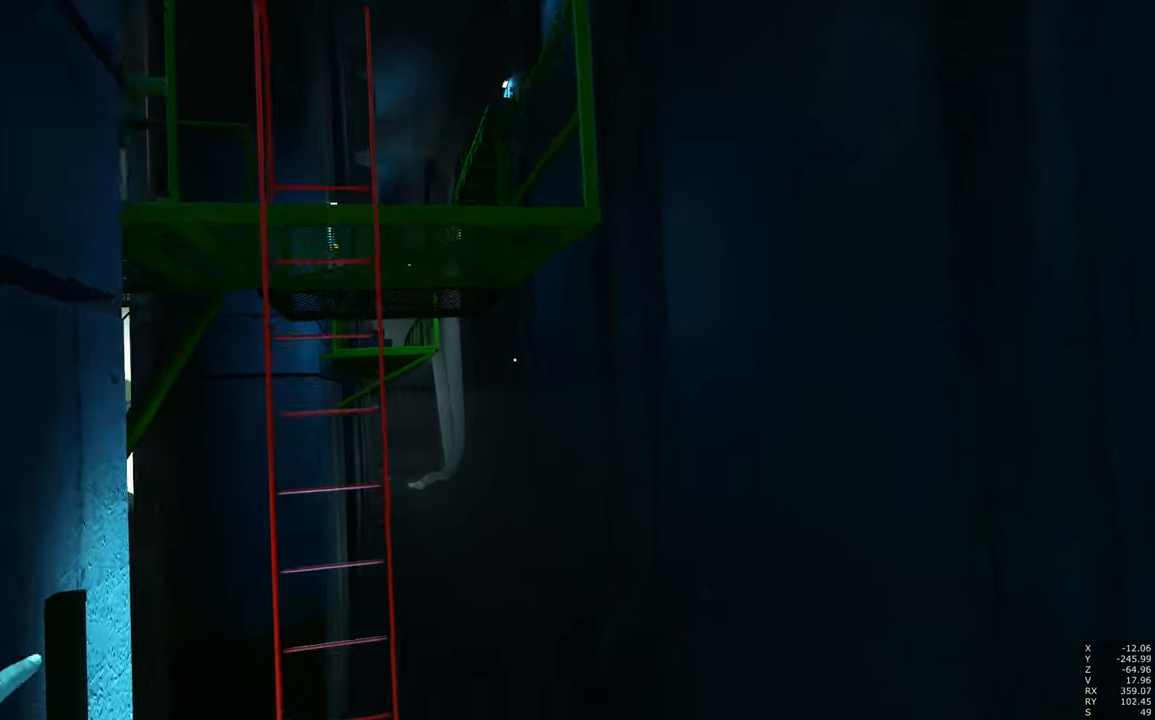
{"keys": ["a", "space", "w"], "mouse": [], "events": []}
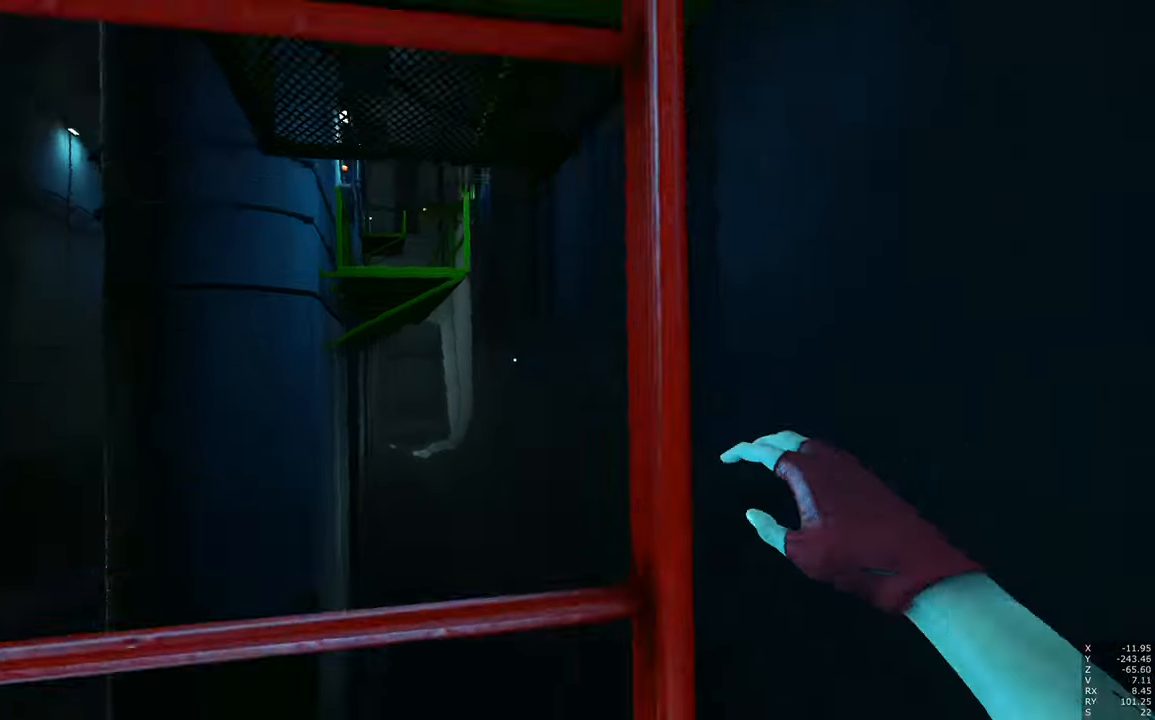
{"keys": ["w"], "mouse": [], "events": [[67, "space", "up"], [300, "a", "up"]]}
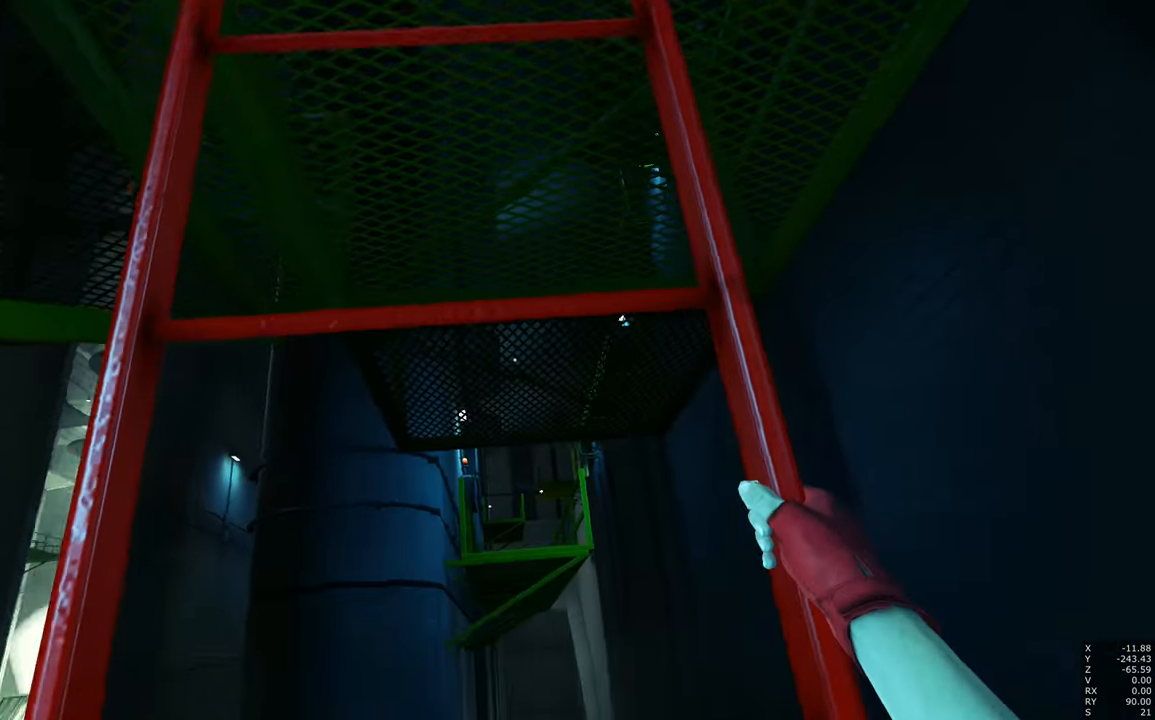
{"keys": [], "mouse": [], "events": [[134, "w", "up"]]}